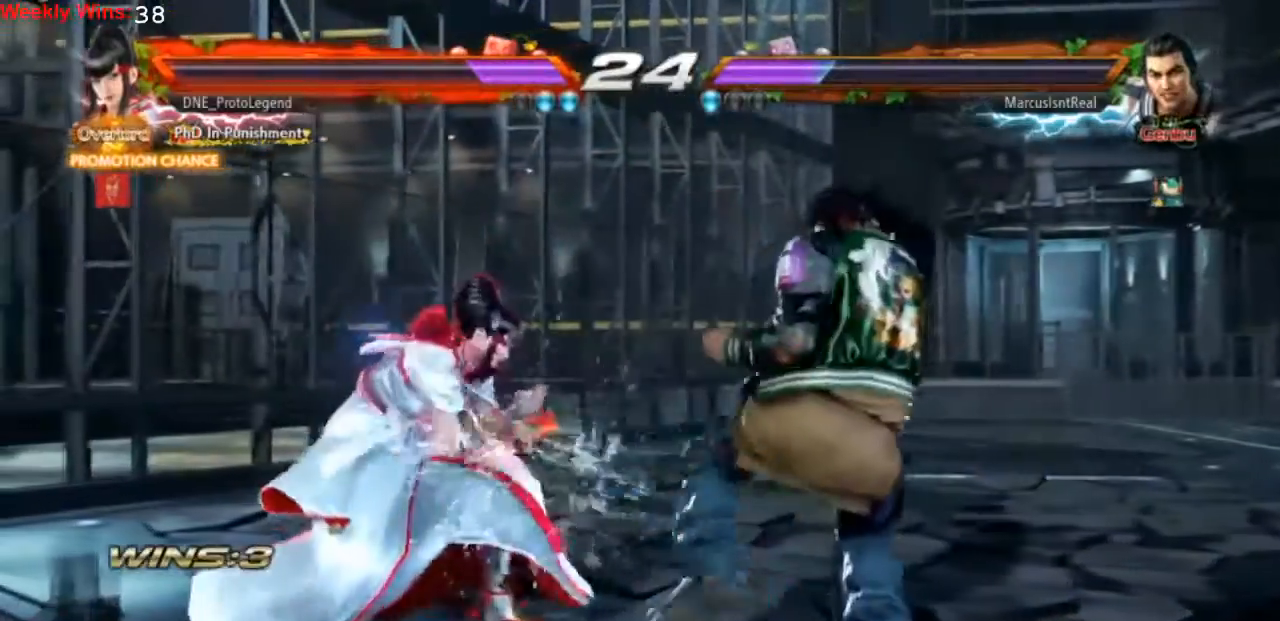
Gameplay with a controller (PlayStation layout); each line is a JSON object with the inputs held at the frame after it (dt_ms = milliseconds from this image to that frame). "events" lists button and stick changes between this image and that frame as [ms after this image, input, new state], when the widget could be followed in between. Not read: L3 R3 right_stick.
{"dt_ms": 500, "buttons": ["TRIANGLE"], "left_stick": "center", "events": [[33, "DPAD_DOWN", "down"], [33, "DPAD_RIGHT", "down"], [67, "SQUARE", "down"], [133, "DPAD_DOWN", "up"], [167, "DPAD_RIGHT", "up"], [200, "TRIANGLE", "down"], [233, "SQUARE", "up"]]}
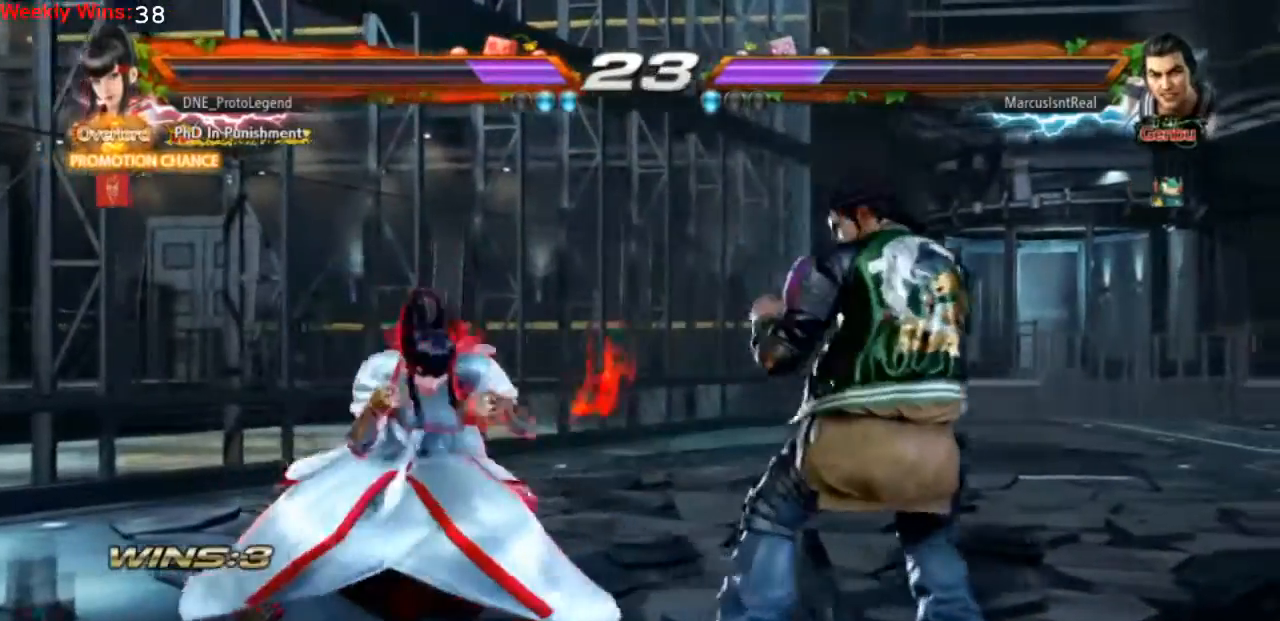
{"dt_ms": 500, "buttons": [], "left_stick": "center", "events": [[67, "TRIANGLE", "up"], [167, "DPAD_LEFT", "down"], [267, "DPAD_LEFT", "up"], [333, "DPAD_LEFT", "down"], [467, "DPAD_LEFT", "up"]]}
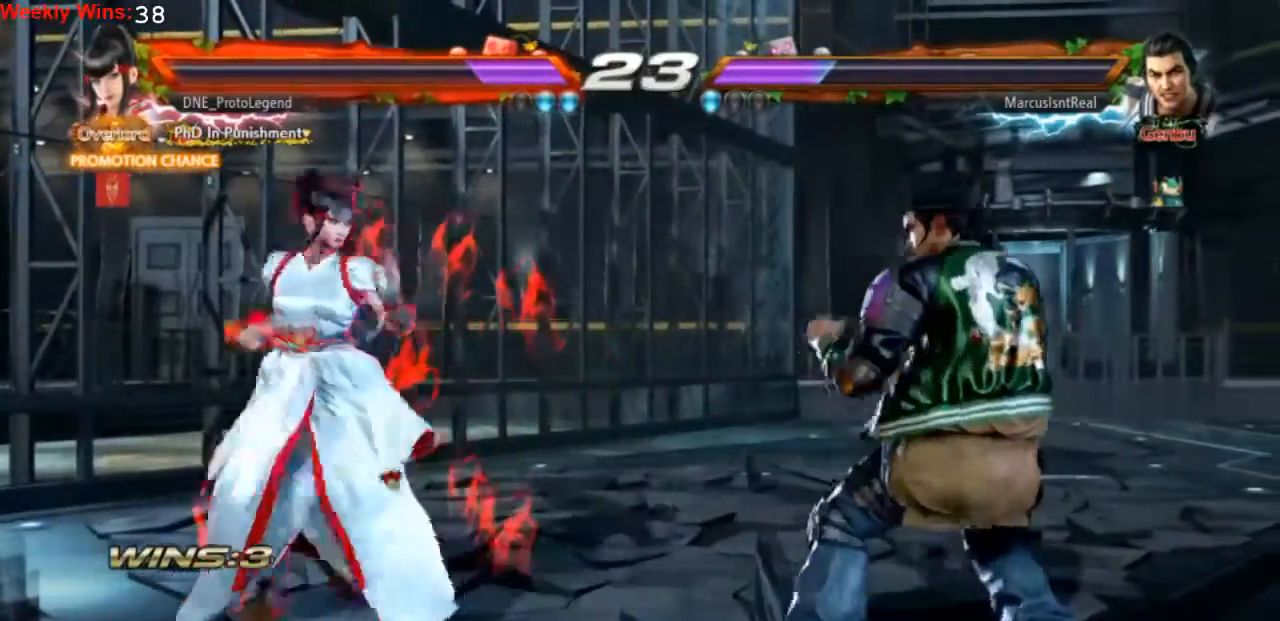
{"dt_ms": 500, "buttons": [], "left_stick": "center", "events": [[33, "DPAD_UP", "down"], [133, "DPAD_UP", "up"], [233, "DPAD_UP", "down"], [300, "DPAD_UP", "up"], [367, "DPAD_UP", "down"], [433, "DPAD_UP", "up"]]}
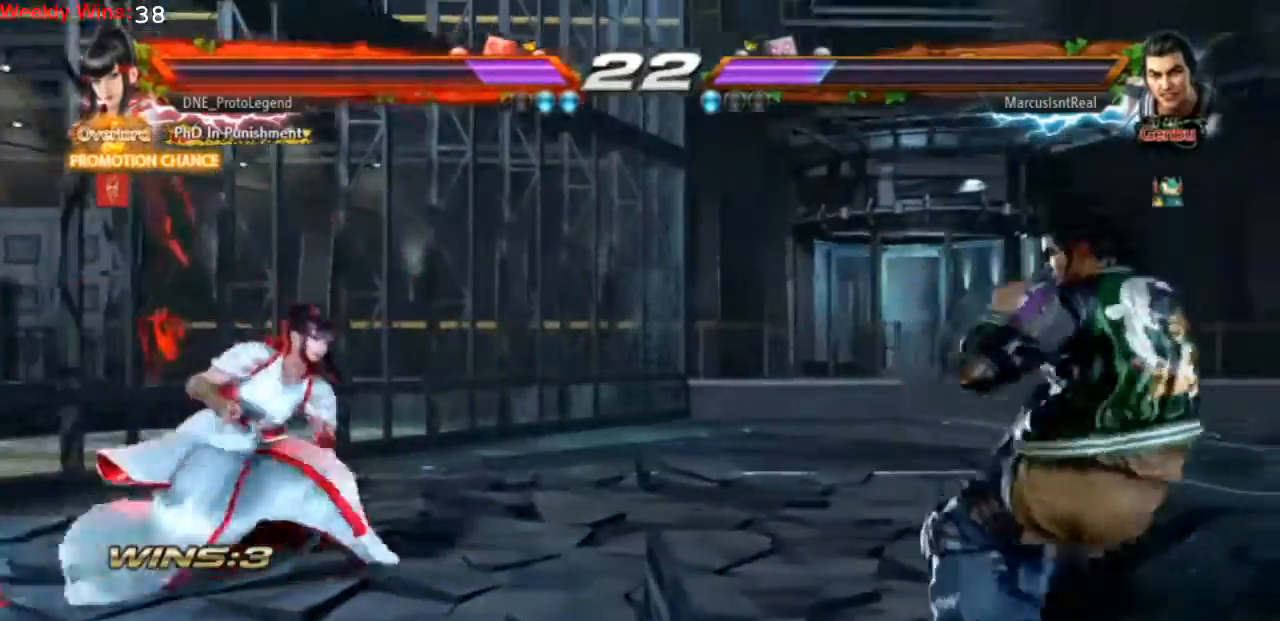
{"dt_ms": 1000, "buttons": [], "left_stick": "center"}
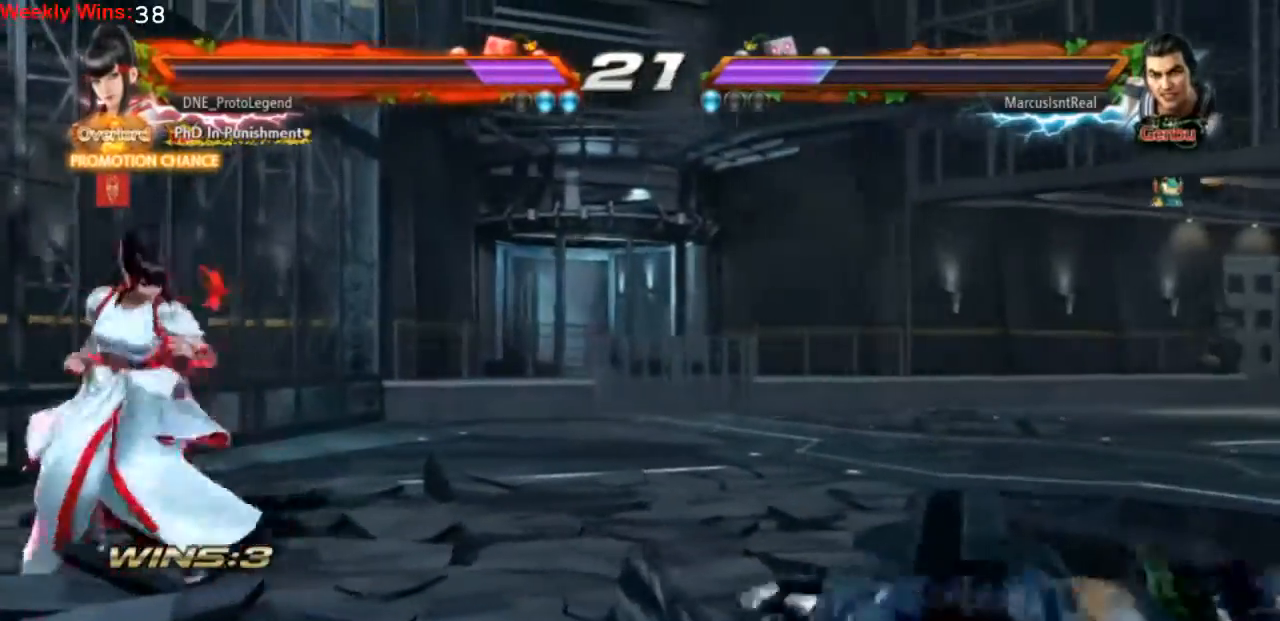
{"dt_ms": 500, "buttons": [], "left_stick": "center", "events": [[67, "DPAD_LEFT", "down"], [167, "DPAD_LEFT", "up"], [233, "DPAD_LEFT", "down"], [333, "DPAD_LEFT", "up"]]}
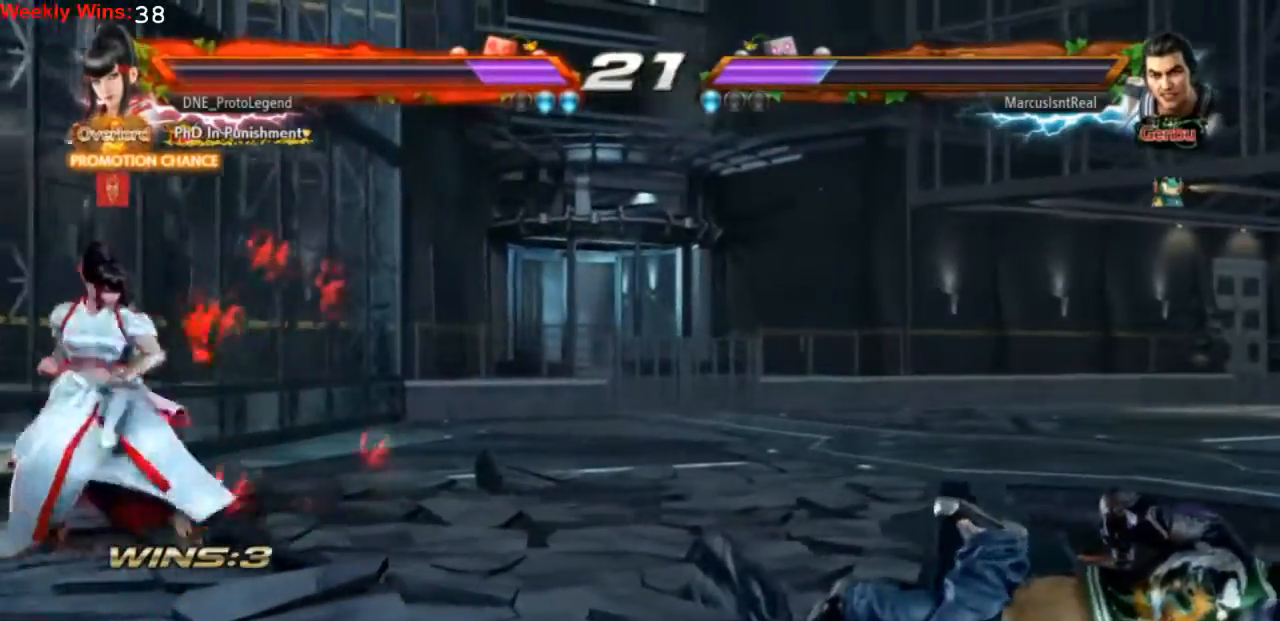
{"dt_ms": 500, "buttons": ["DPAD_RIGHT"], "left_stick": "center", "events": [[367, "DPAD_RIGHT", "down"]]}
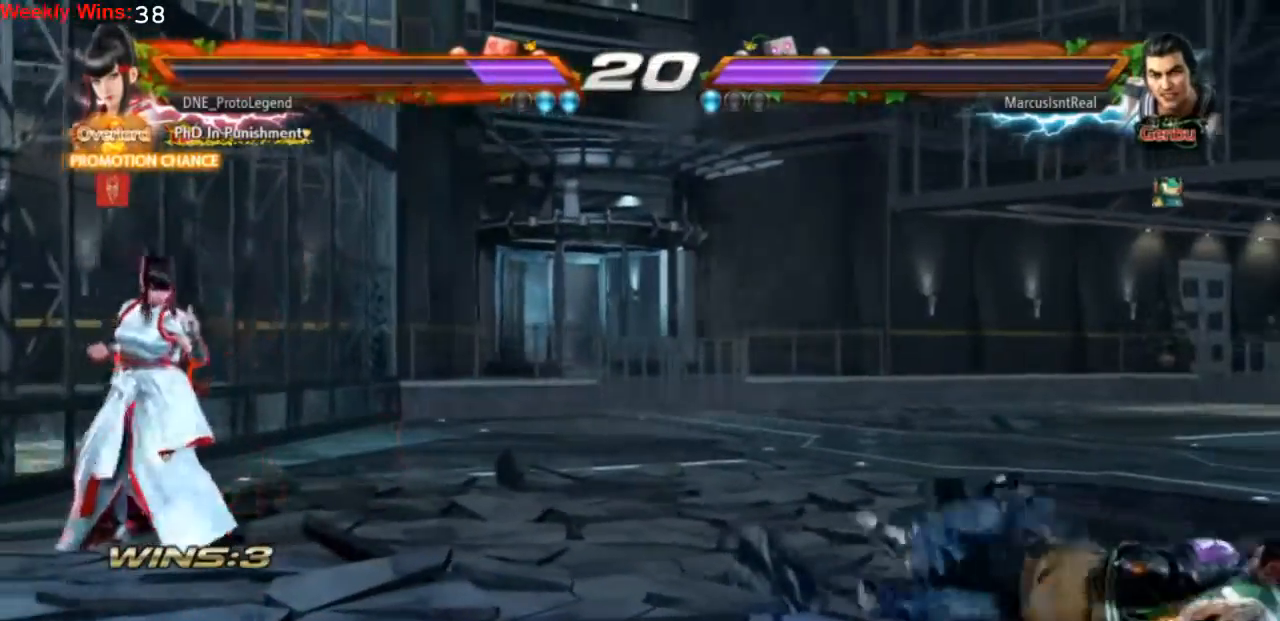
{"dt_ms": 500, "buttons": [], "left_stick": "center", "events": [[367, "DPAD_RIGHT", "up"], [433, "DPAD_RIGHT", "down"], [500, "DPAD_RIGHT", "up"]]}
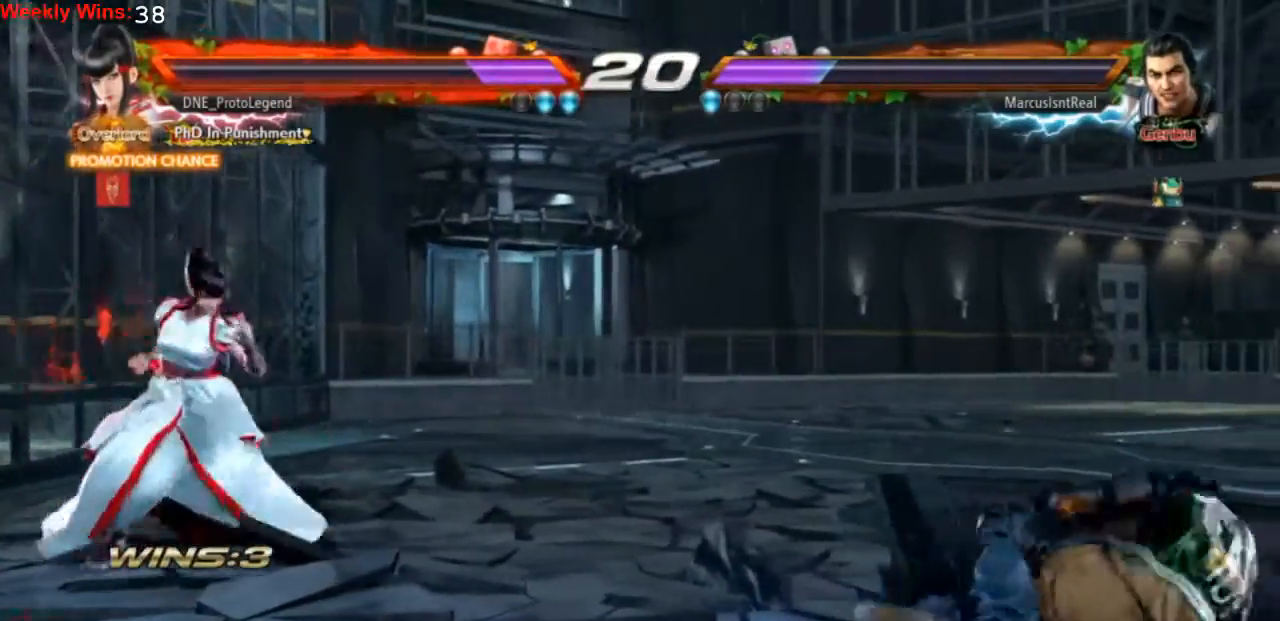
{"dt_ms": 500, "buttons": ["DPAD_RIGHT"], "left_stick": "center", "events": [[67, "DPAD_LEFT", "down"], [100, "DPAD_DOWN", "down"], [133, "DPAD_DOWN", "up"], [167, "DPAD_LEFT", "up"], [233, "DPAD_LEFT", "down"], [367, "DPAD_LEFT", "up"], [467, "DPAD_RIGHT", "down"]]}
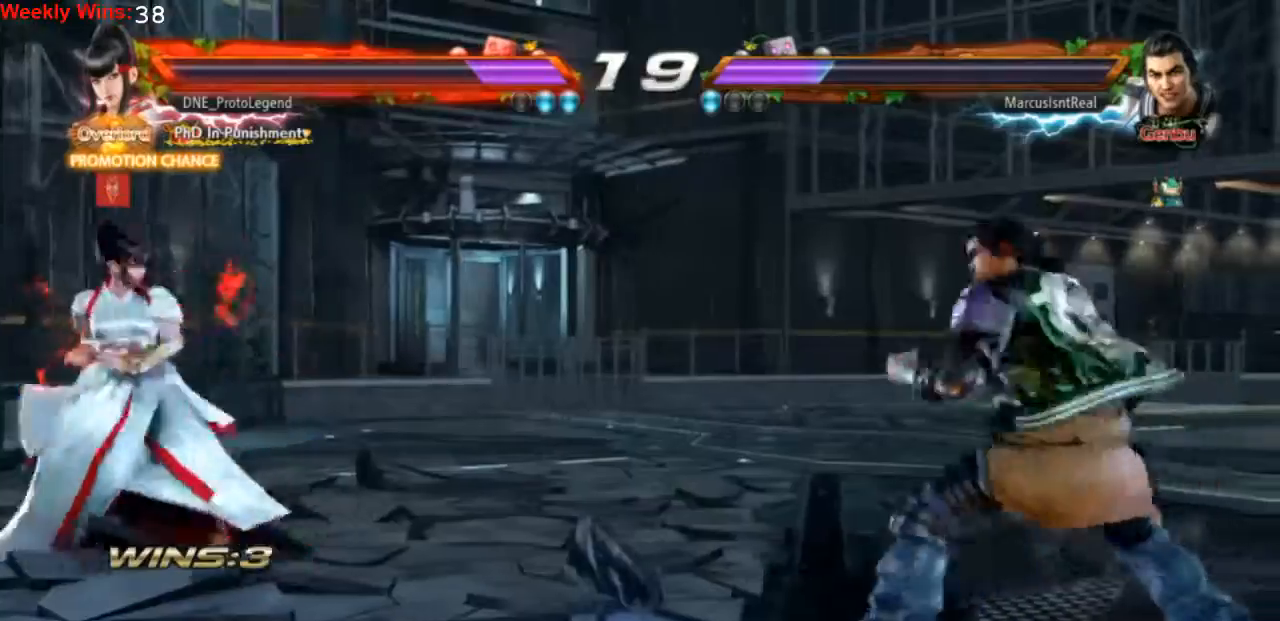
{"dt_ms": 500, "buttons": ["TRIANGLE", "DPAD_RIGHT"], "left_stick": "center", "events": [[67, "DPAD_RIGHT", "up"], [133, "DPAD_RIGHT", "down"], [333, "TRIANGLE", "down"]]}
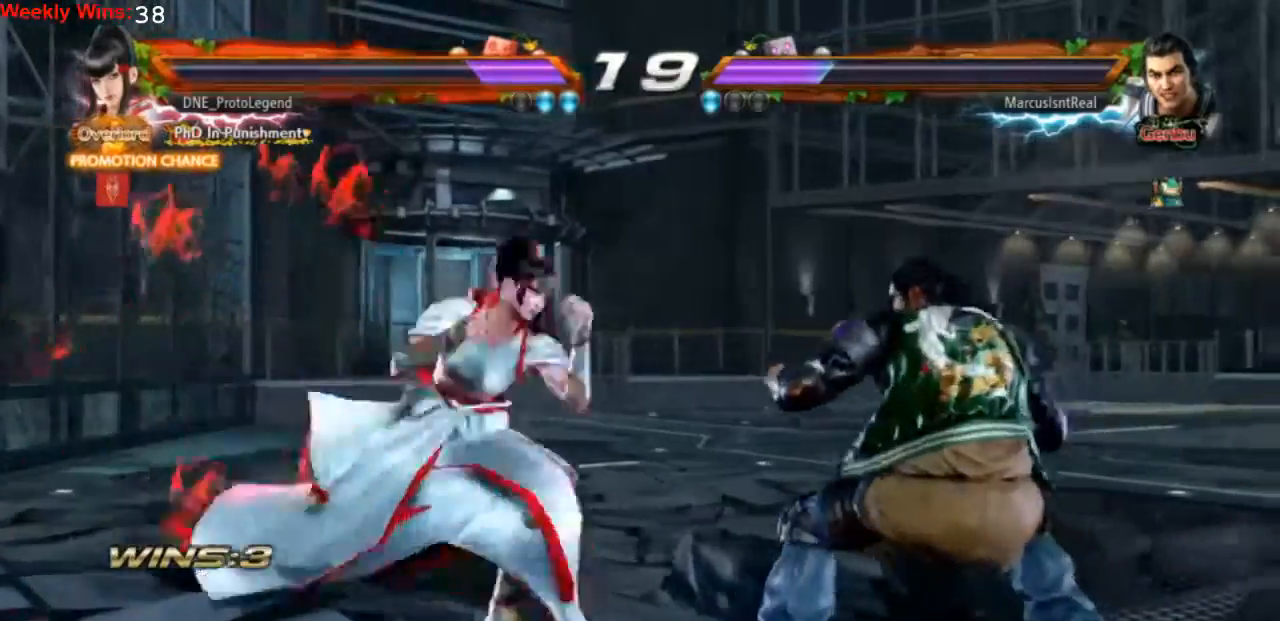
{"dt_ms": 500, "buttons": [], "left_stick": "center", "events": [[100, "TRIANGLE", "up"], [167, "DPAD_RIGHT", "up"]]}
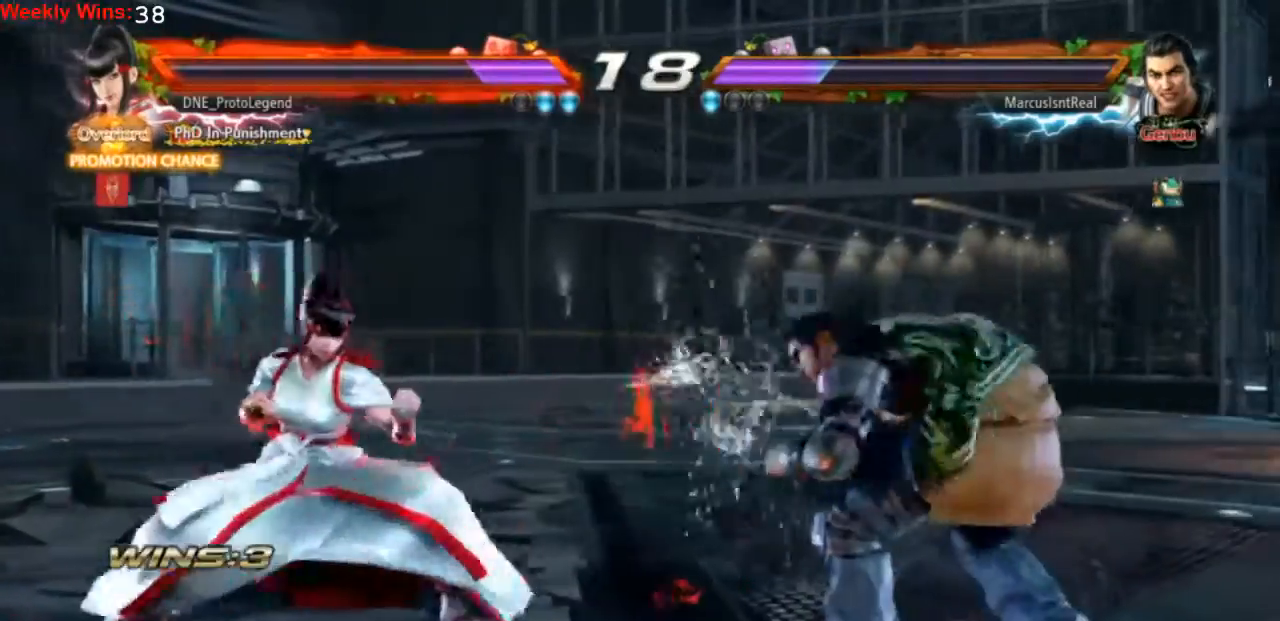
{"dt_ms": 500, "buttons": ["DPAD_DOWN"], "left_stick": "center", "events": [[200, "DPAD_LEFT", "down"], [500, "DPAD_DOWN", "down"], [500, "DPAD_LEFT", "up"]]}
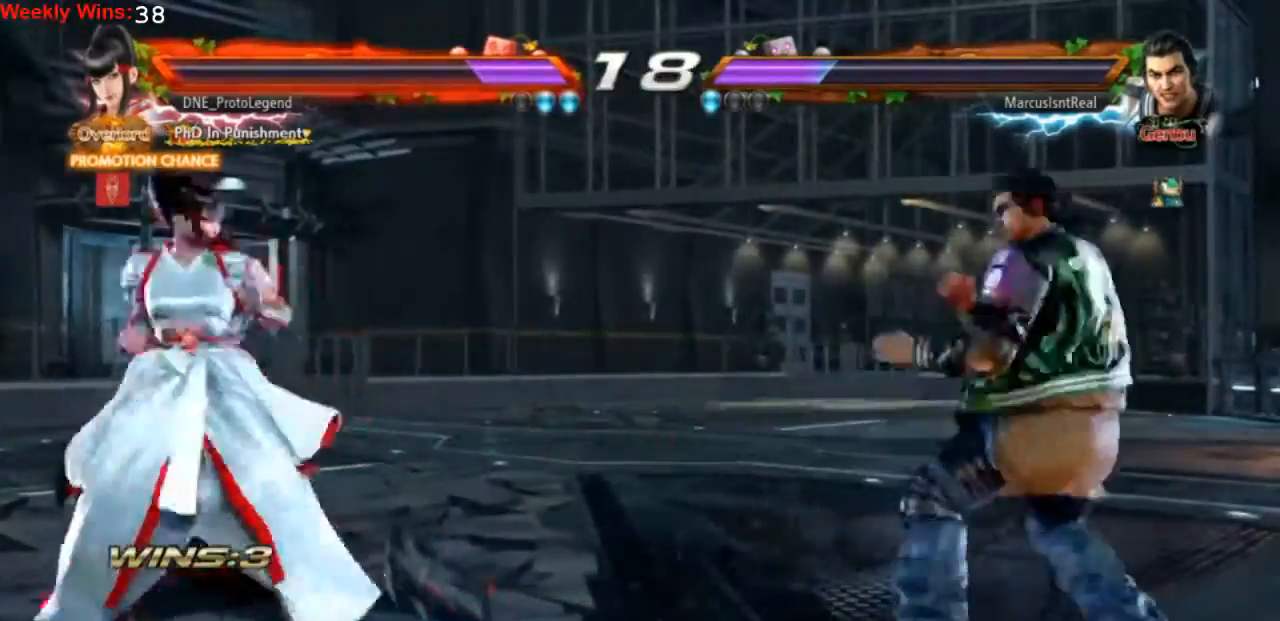
{"dt_ms": 500, "buttons": [], "left_stick": "center", "events": [[67, "DPAD_DOWN", "up"], [233, "DPAD_LEFT", "down"], [267, "DPAD_LEFT", "up"], [367, "DPAD_LEFT", "down"], [433, "DPAD_LEFT", "up"]]}
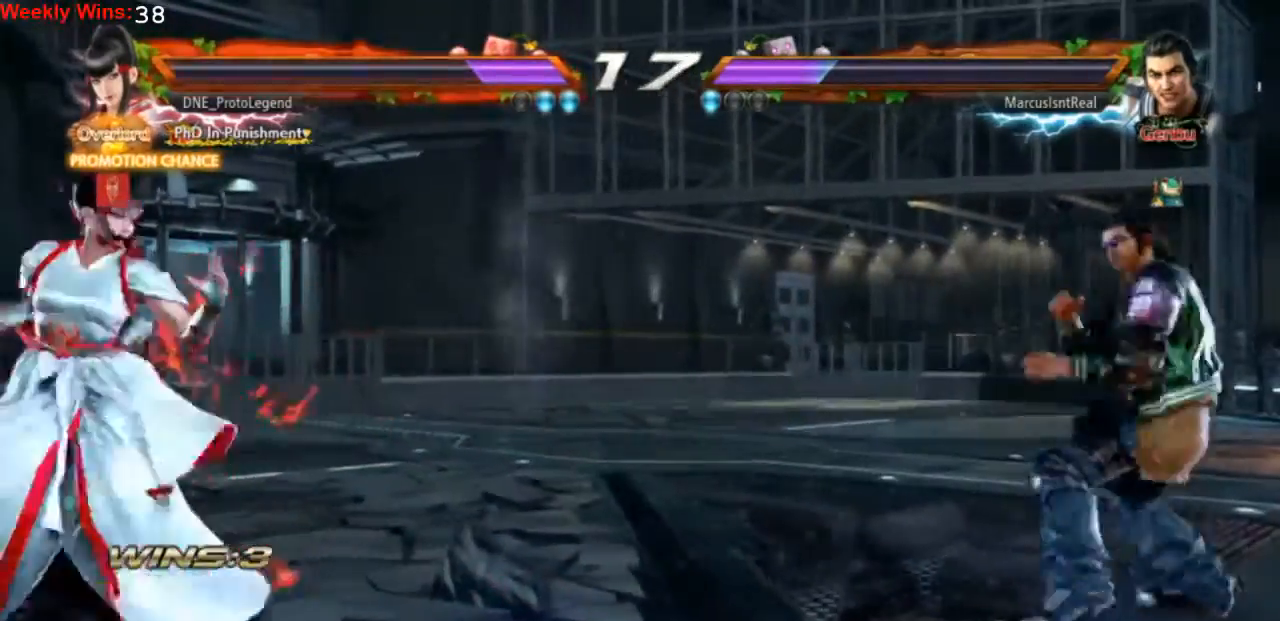
{"dt_ms": 500, "buttons": ["DPAD_LEFT"], "left_stick": "center", "events": [[100, "DPAD_RIGHT", "down"], [167, "DPAD_RIGHT", "up"], [233, "DPAD_RIGHT", "down"], [333, "DPAD_RIGHT", "up"], [467, "DPAD_LEFT", "down"]]}
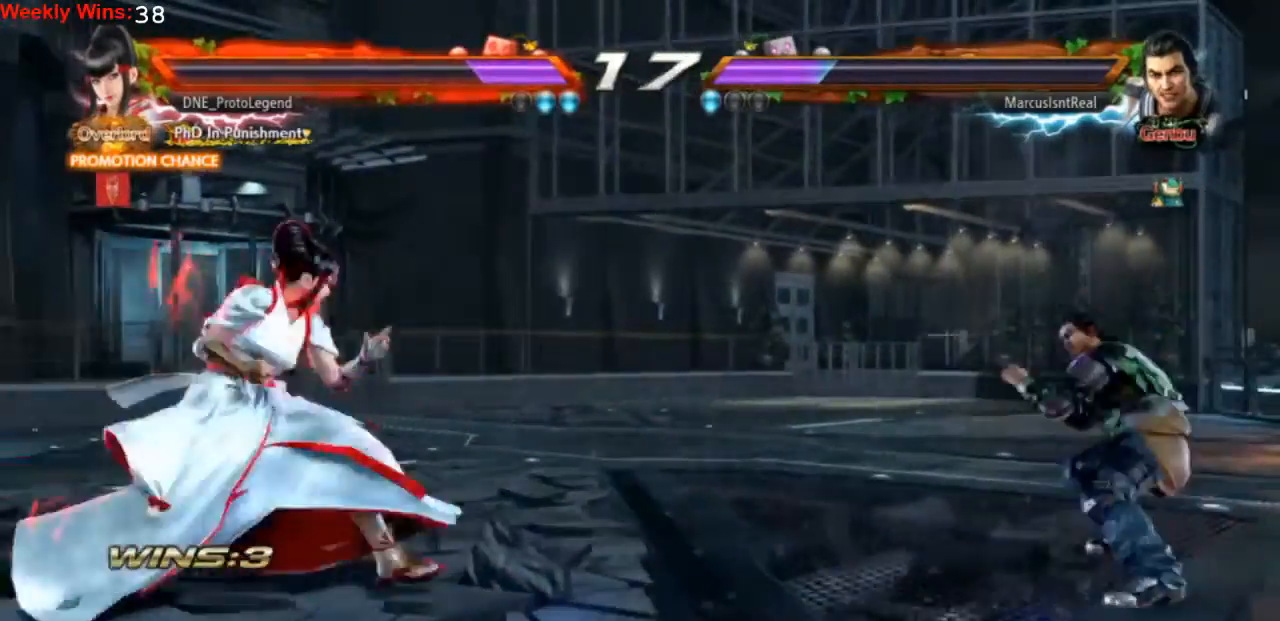
{"dt_ms": 500, "buttons": [], "left_stick": "center", "events": [[200, "DPAD_LEFT", "up"], [333, "DPAD_RIGHT", "down"], [400, "DPAD_RIGHT", "up"]]}
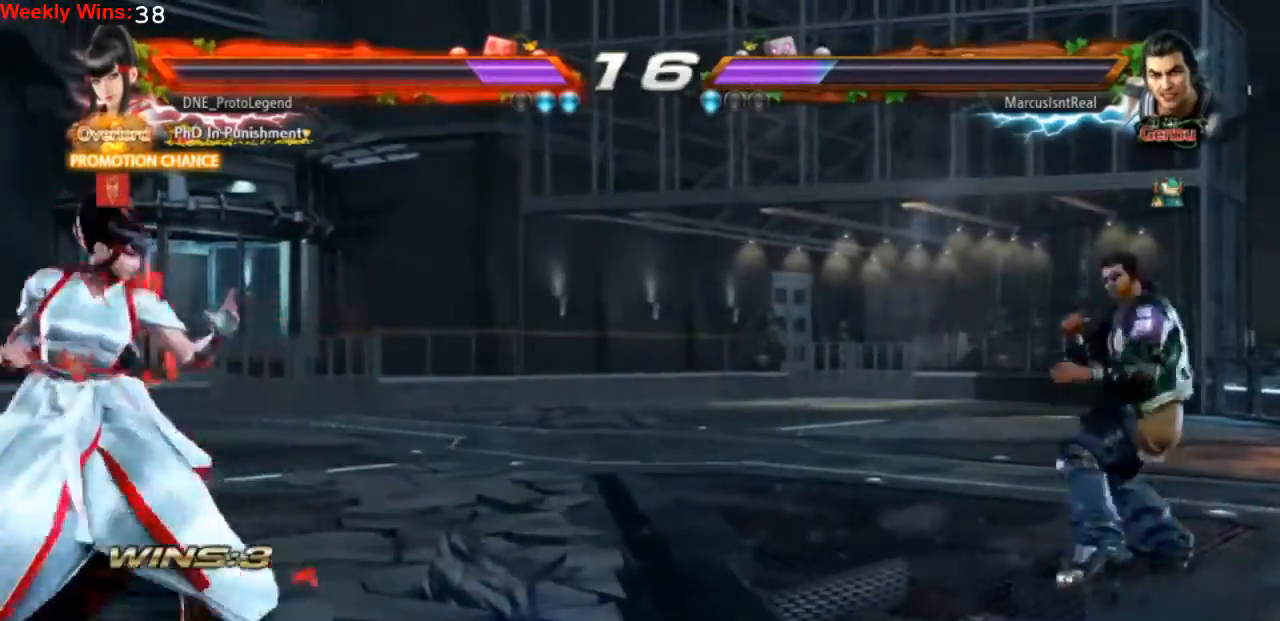
{"dt_ms": 500, "buttons": [], "left_stick": "center", "events": [[267, "DPAD_LEFT", "down"], [300, "DPAD_LEFT", "up"], [400, "DPAD_RIGHT", "down"], [500, "DPAD_RIGHT", "up"]]}
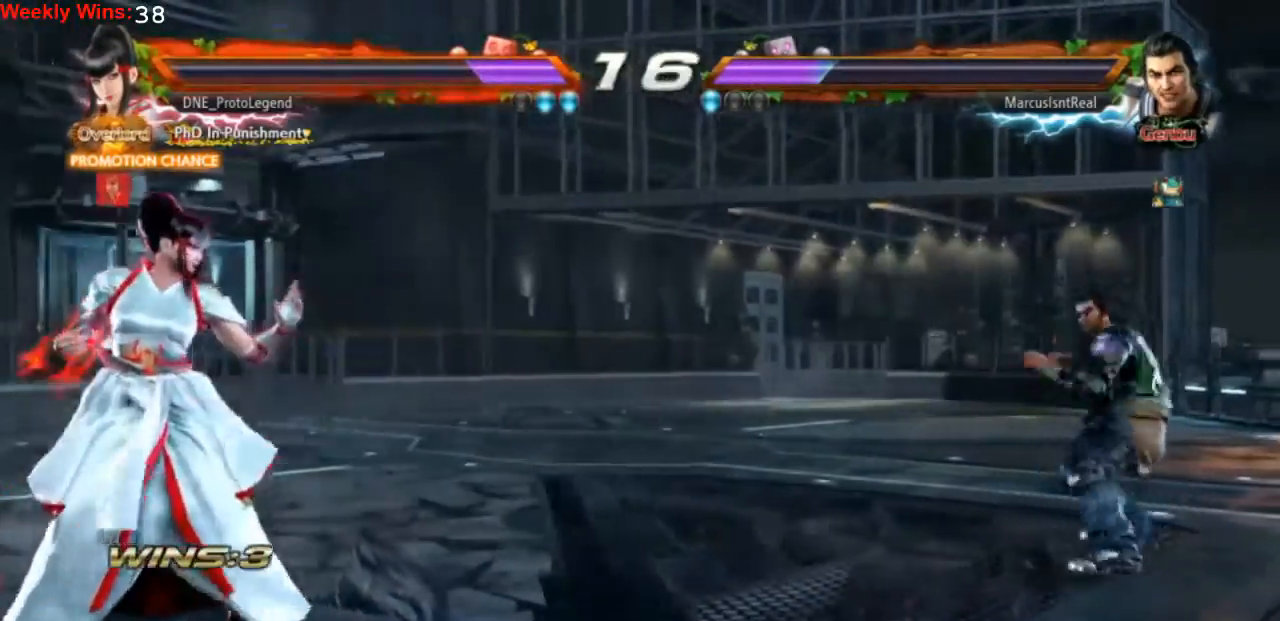
{"dt_ms": 500, "buttons": ["DPAD_RIGHT"], "left_stick": "center", "events": [[100, "DPAD_RIGHT", "down"], [233, "DPAD_RIGHT", "up"], [267, "DPAD_RIGHT", "down"]]}
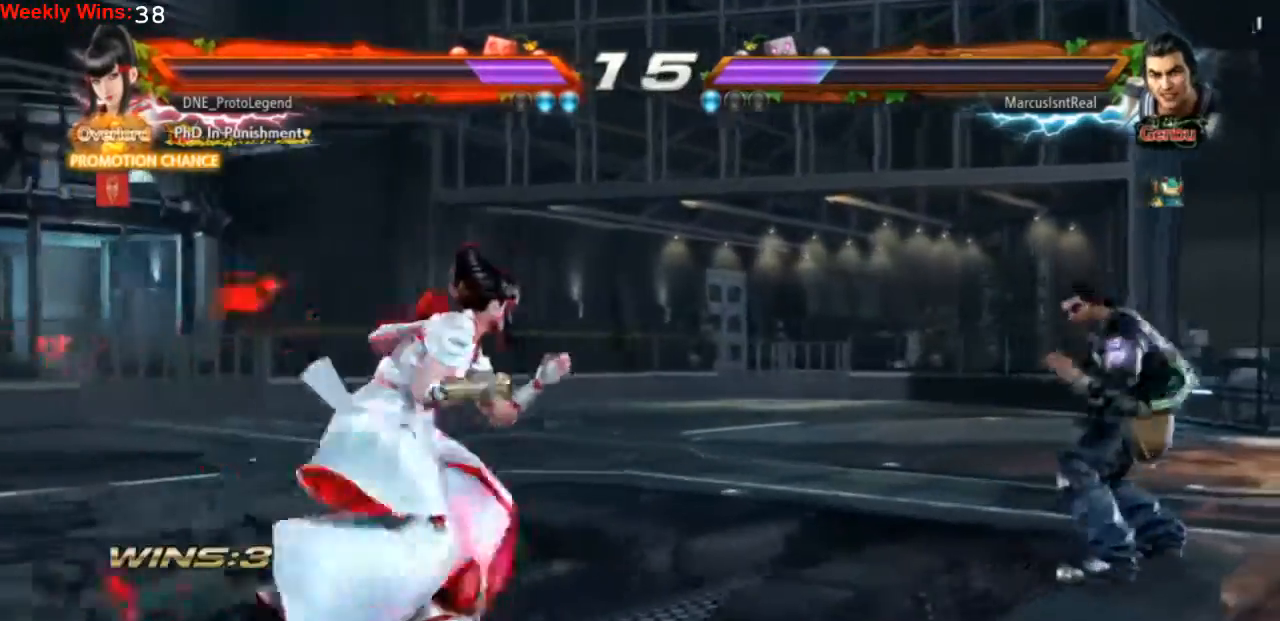
{"dt_ms": 1000, "buttons": ["DPAD_LEFT"], "left_stick": "center"}
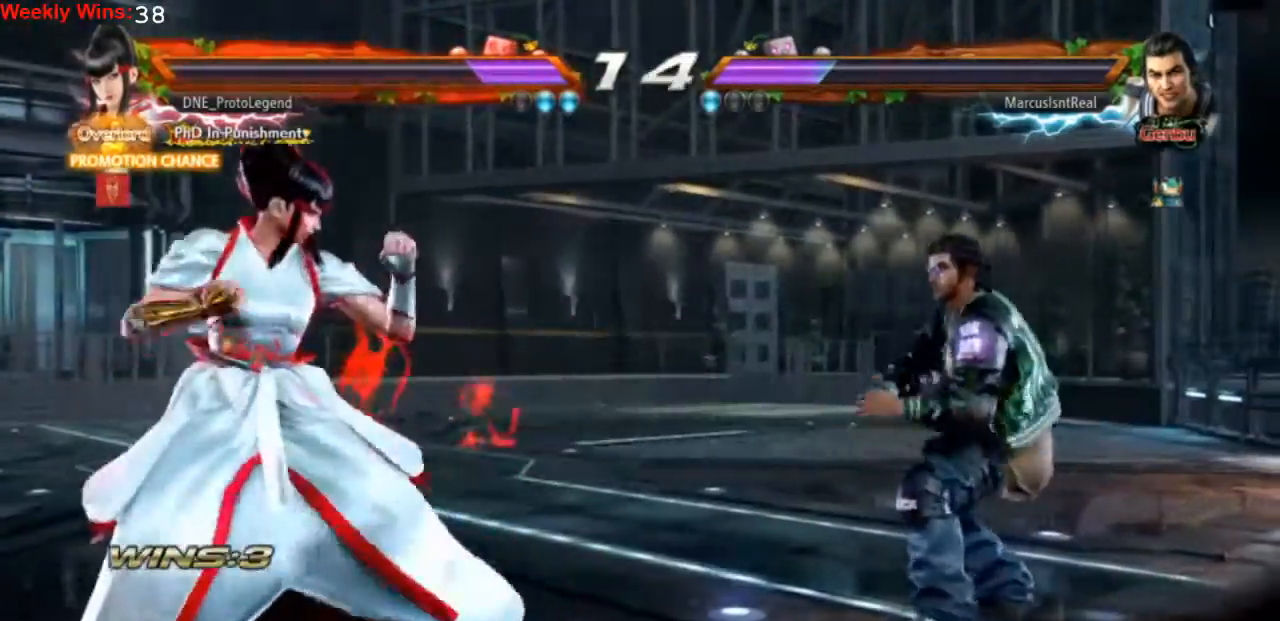
{"dt_ms": 500, "buttons": [], "left_stick": "center", "events": [[200, "DPAD_LEFT", "up"], [233, "DPAD_RIGHT", "down"], [367, "DPAD_RIGHT", "up"], [433, "DPAD_RIGHT", "down"], [500, "DPAD_RIGHT", "up"]]}
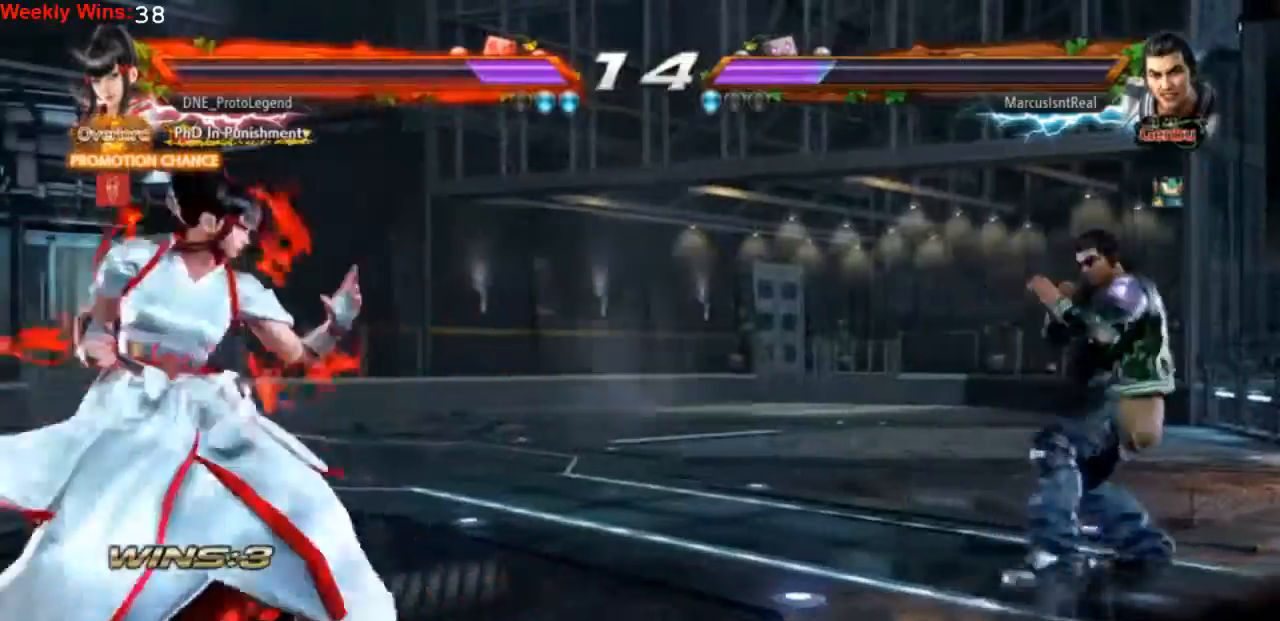
{"dt_ms": 500, "buttons": ["TRIANGLE"], "left_stick": "center", "events": [[67, "DPAD_RIGHT", "down"], [300, "SQUARE", "down"], [400, "TRIANGLE", "down"], [467, "SQUARE", "up"], [500, "DPAD_RIGHT", "up"]]}
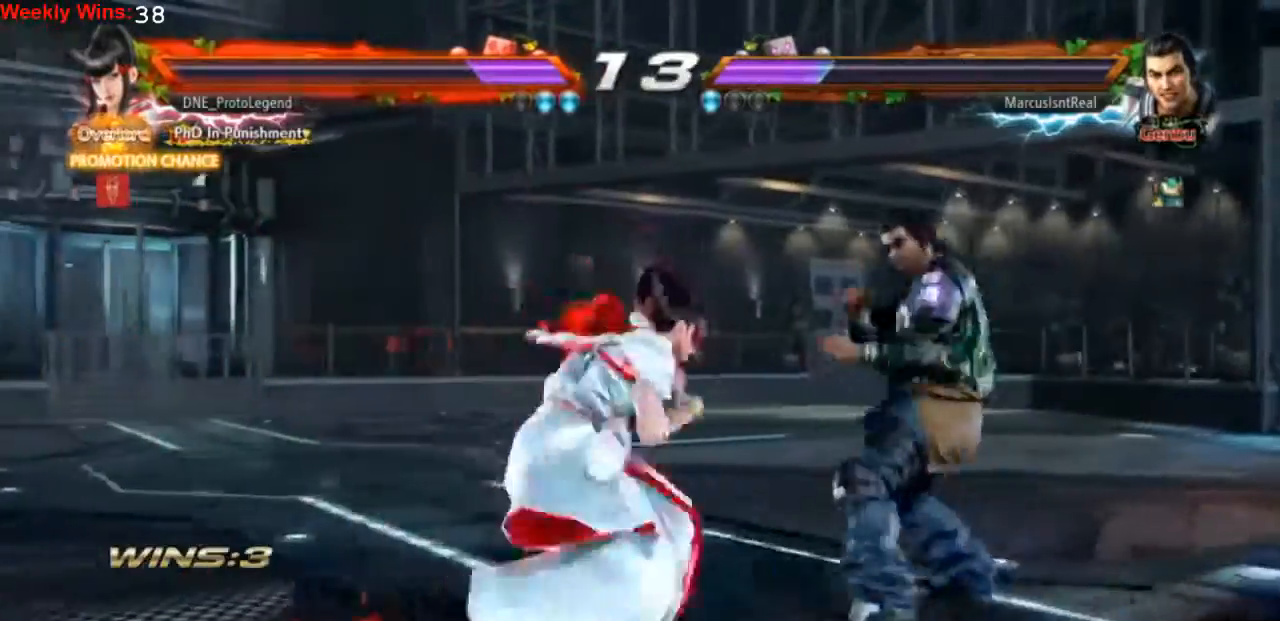
{"dt_ms": 500, "buttons": ["SQUARE"], "left_stick": "center", "events": [[233, "TRIANGLE", "up"], [433, "SQUARE", "down"]]}
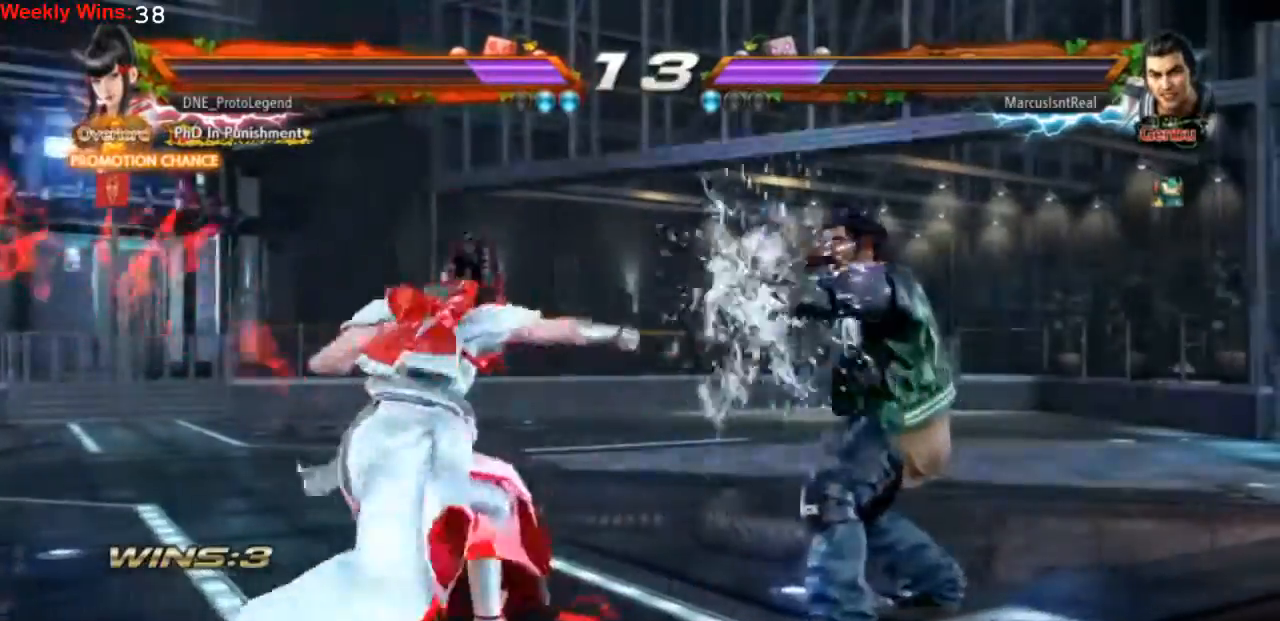
{"dt_ms": 500, "buttons": ["SQUARE", "DPAD_RIGHT"], "left_stick": "center", "events": [[367, "SQUARE", "up"], [467, "DPAD_RIGHT", "down"], [467, "SQUARE", "down"]]}
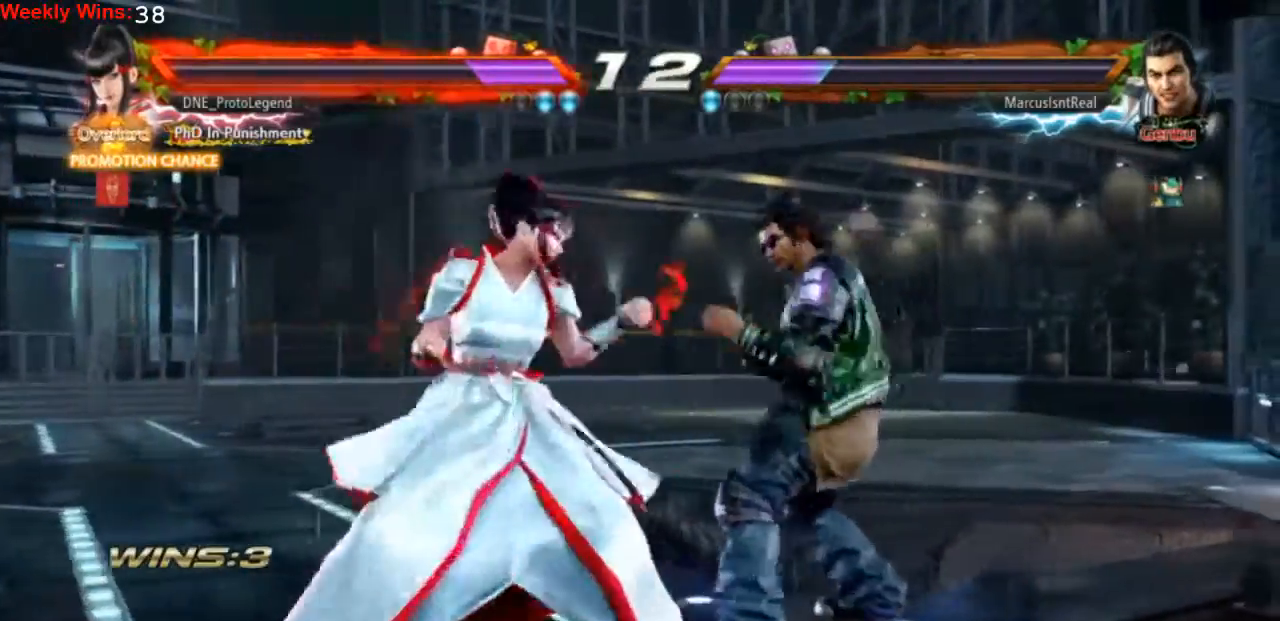
{"dt_ms": 1000, "buttons": [], "left_stick": "center"}
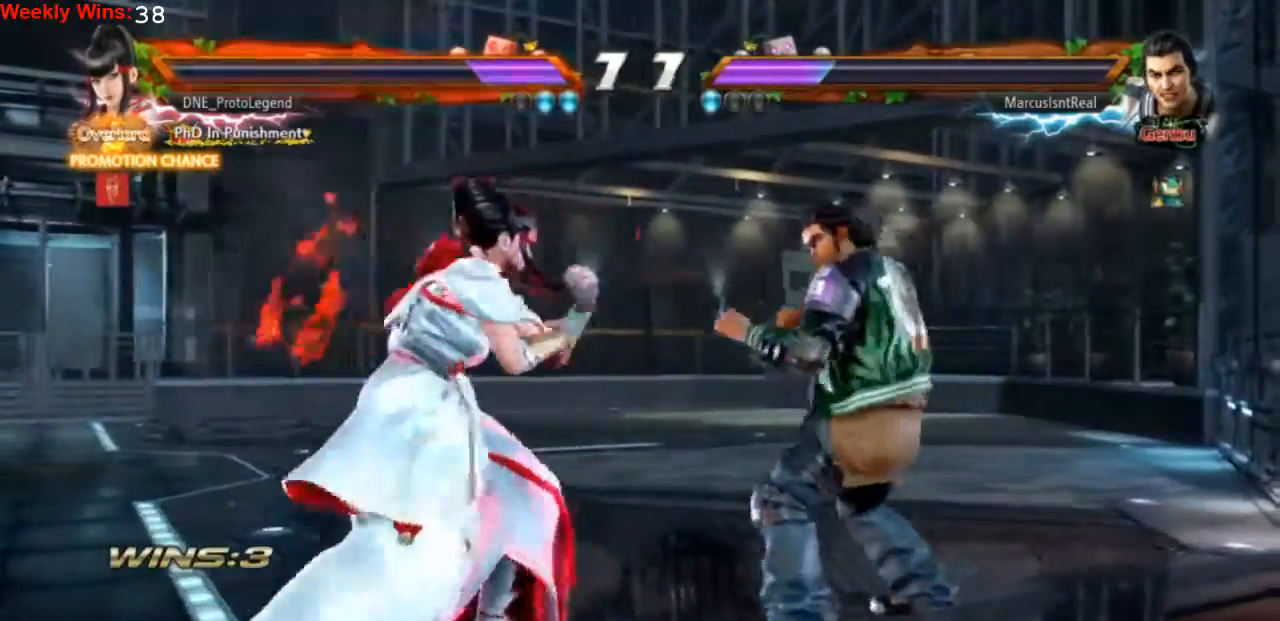
{"dt_ms": 500, "buttons": ["DPAD_DOWN"], "left_stick": "center", "events": [[67, "DPAD_LEFT", "down"], [133, "DPAD_LEFT", "up"], [233, "DPAD_LEFT", "down"], [467, "DPAD_DOWN", "down"], [467, "DPAD_LEFT", "up"]]}
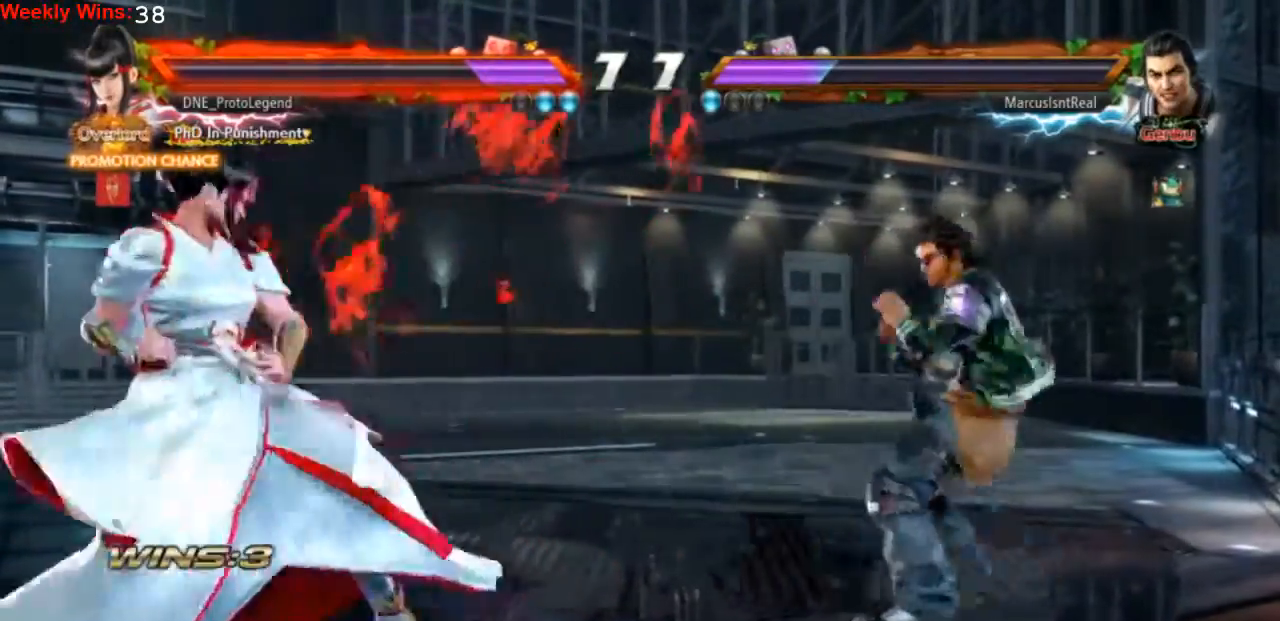
{"dt_ms": 500, "buttons": ["DPAD_DOWN"], "left_stick": "center", "events": [[100, "DPAD_DOWN", "up"], [167, "DPAD_LEFT", "down"], [267, "DPAD_LEFT", "up"], [300, "DPAD_LEFT", "down"], [467, "DPAD_DOWN", "down"], [500, "DPAD_LEFT", "up"]]}
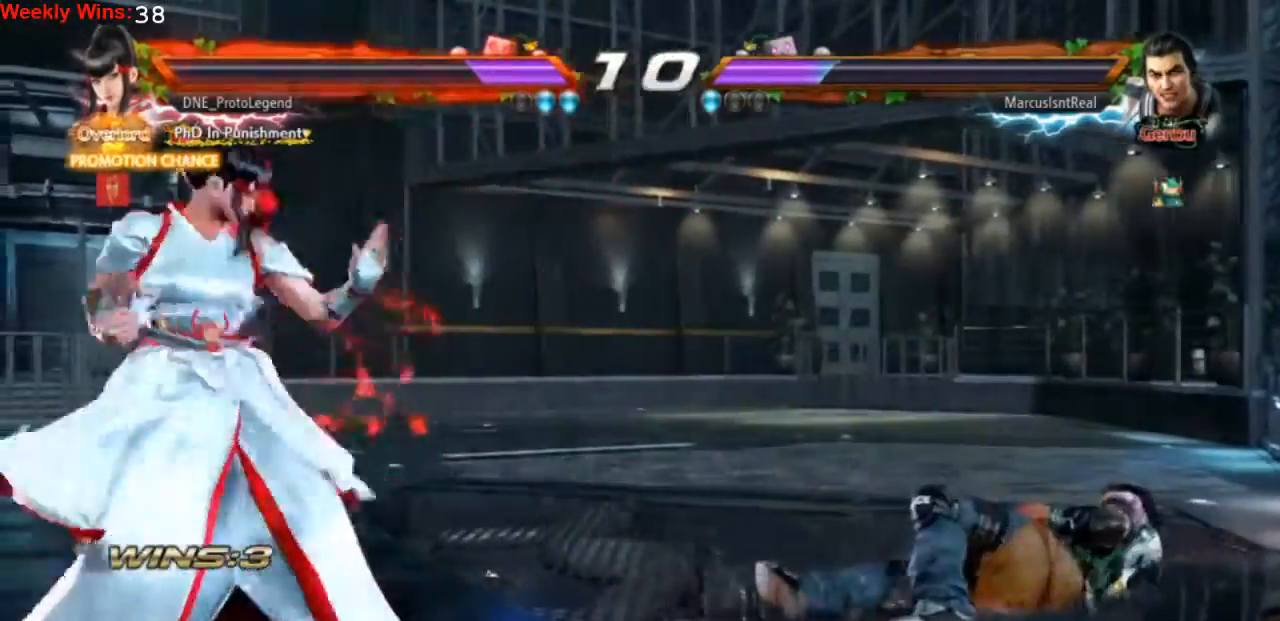
{"dt_ms": 500, "buttons": ["DPAD_DOWN"], "left_stick": "center", "events": [[100, "DPAD_DOWN", "up"], [167, "DPAD_LEFT", "down"], [233, "DPAD_LEFT", "up"], [333, "DPAD_LEFT", "down"], [467, "DPAD_LEFT", "up"], [500, "DPAD_DOWN", "down"]]}
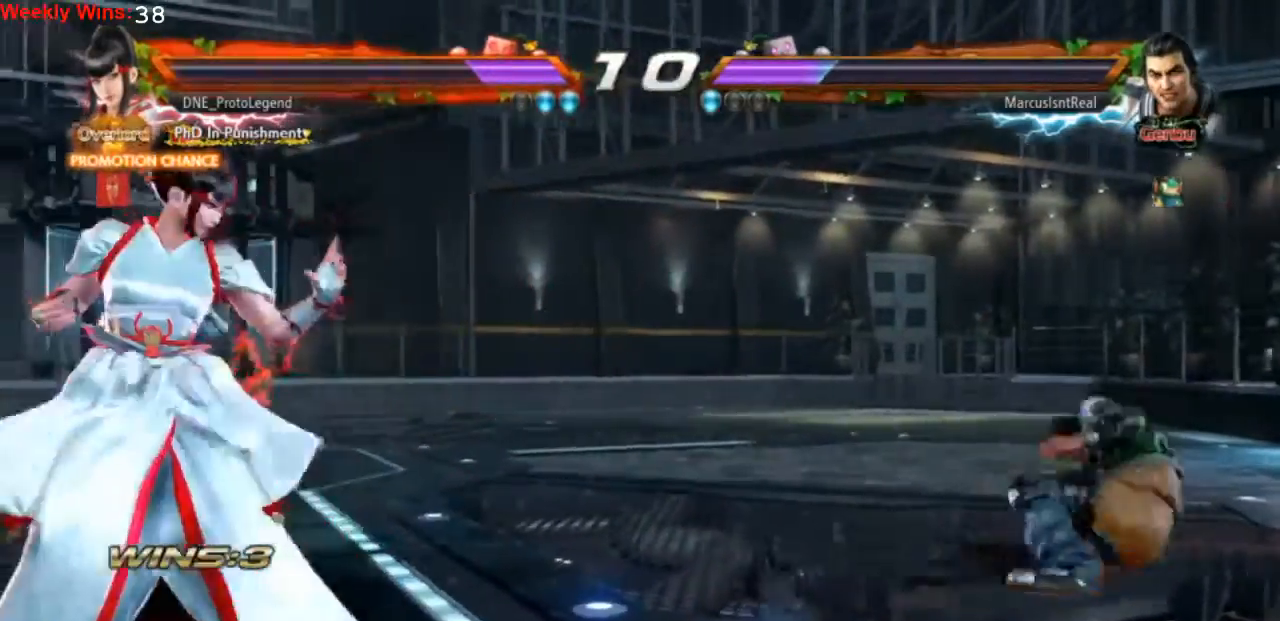
{"dt_ms": 500, "buttons": ["DPAD_RIGHT"], "left_stick": "center", "events": [[100, "DPAD_DOWN", "up"], [200, "DPAD_RIGHT", "down"], [300, "DPAD_RIGHT", "up"], [367, "DPAD_RIGHT", "down"], [467, "DPAD_RIGHT", "up"], [500, "DPAD_RIGHT", "down"]]}
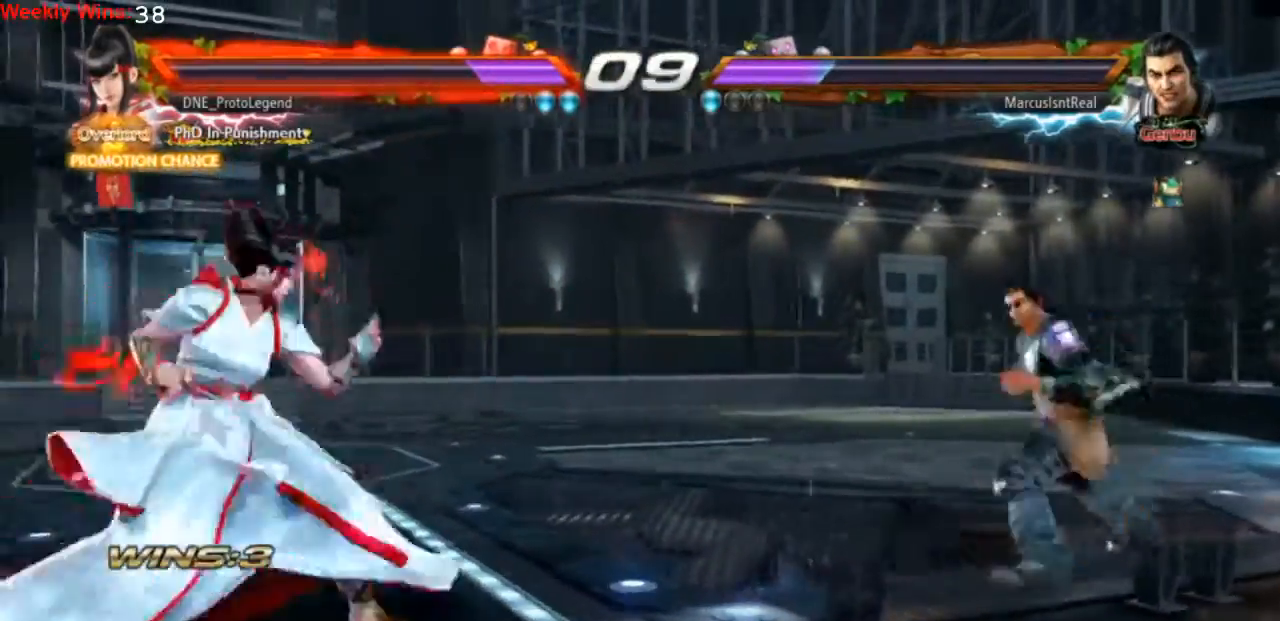
{"dt_ms": 500, "buttons": ["TRIANGLE", "DPAD_RIGHT"], "left_stick": "center", "events": [[100, "TRIANGLE", "down"]]}